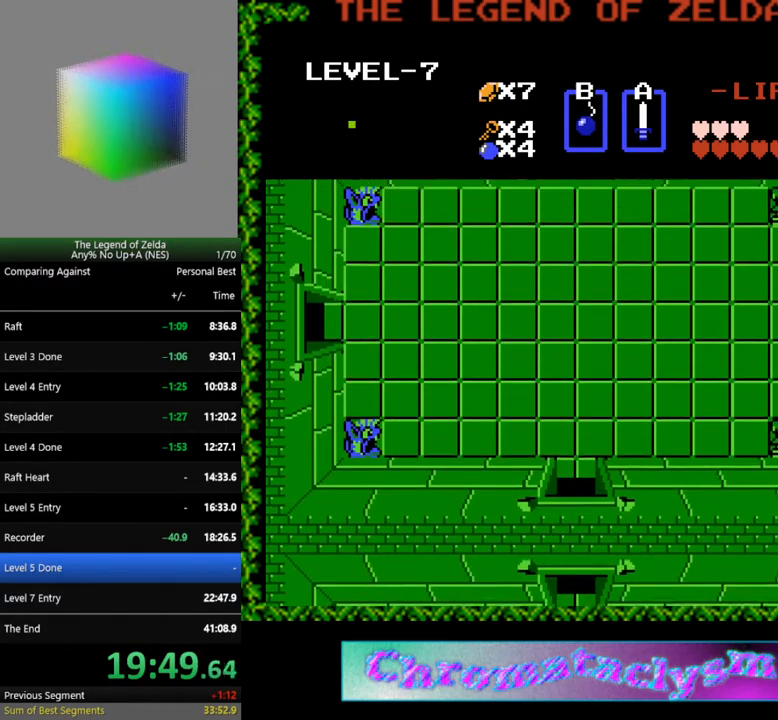
Gameplay with a controller (Nintendo layout); each line is a JSON object with the inputs held at the frame after it. "events" lists button and stick changes between this image and that frame as [ms after this image, input, new state], when the widget could be followed in between. Not read: L3 R3.
{"buttons": ["DPAD_UP"], "events": []}
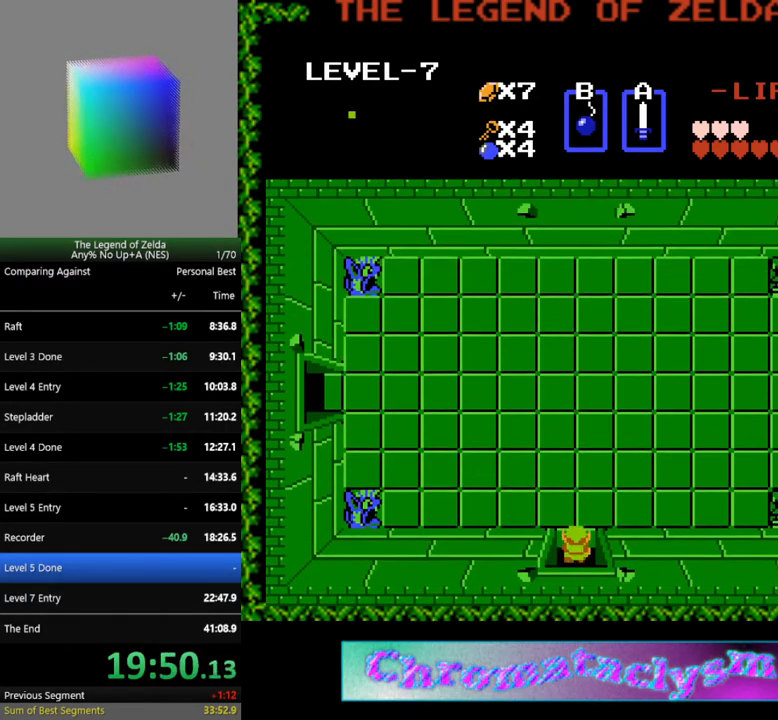
{"buttons": ["DPAD_LEFT"], "events": [[167, "DPAD_LEFT", "down"], [183, "DPAD_UP", "up"]]}
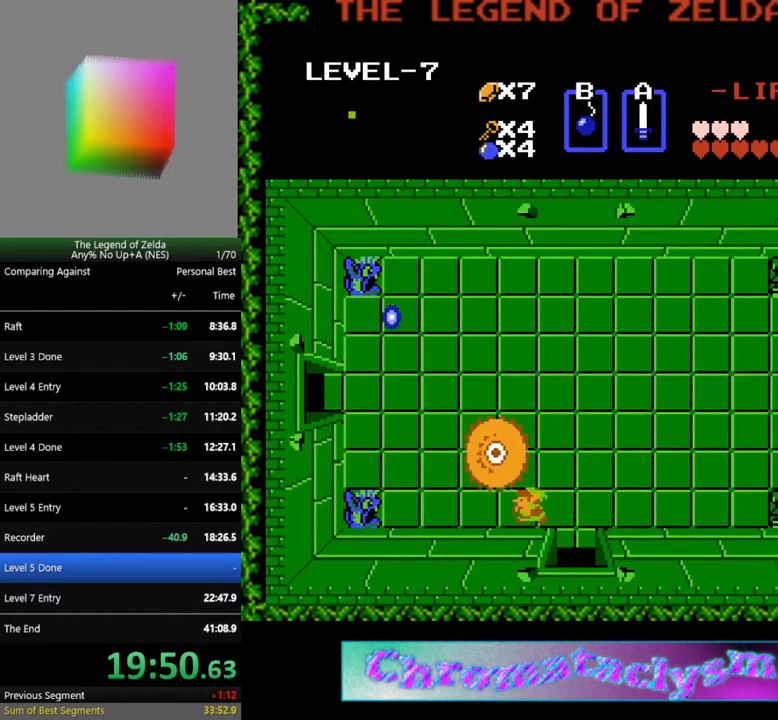
{"buttons": ["DPAD_LEFT"], "events": []}
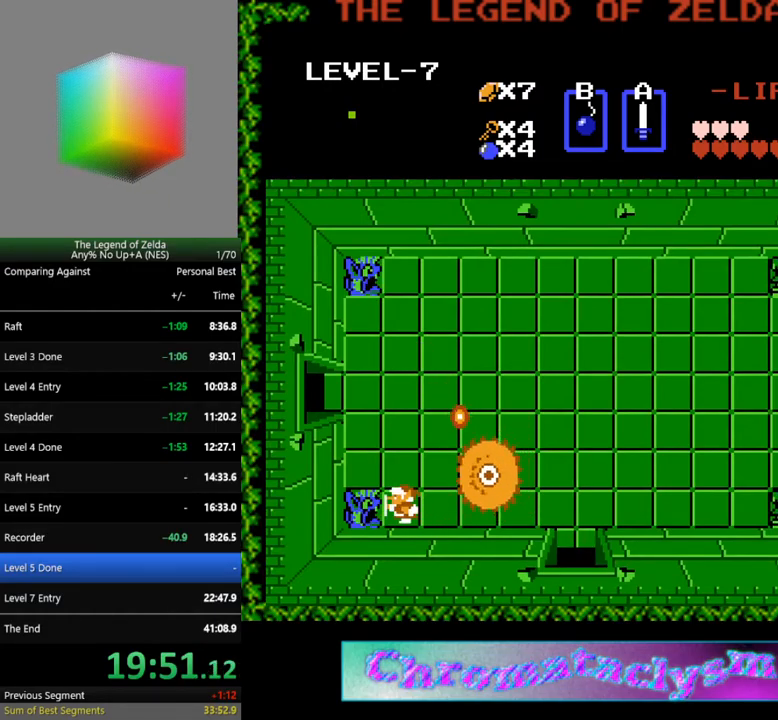
{"buttons": ["DPAD_UP"], "events": [[100, "DPAD_UP", "down"], [117, "DPAD_LEFT", "up"]]}
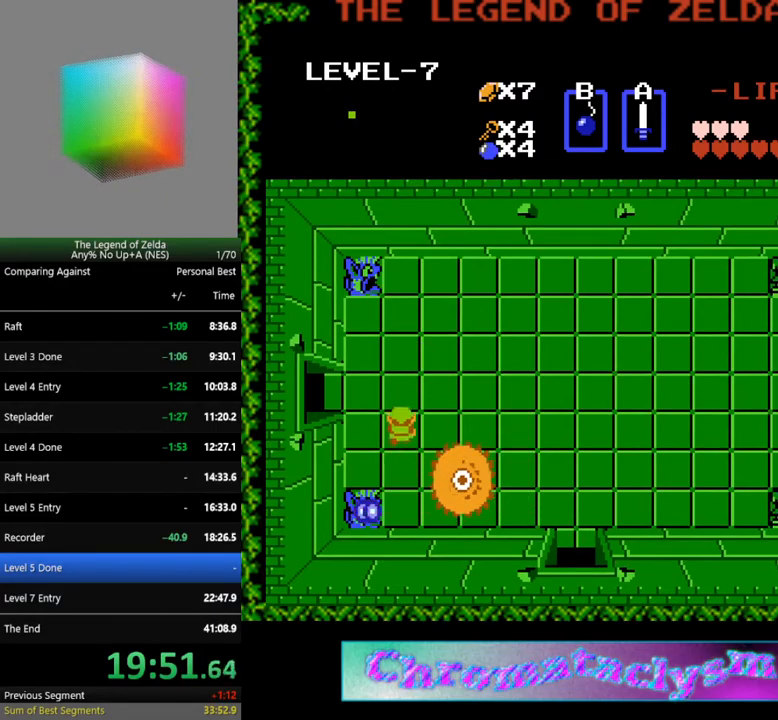
{"buttons": ["DPAD_LEFT"], "events": [[200, "DPAD_LEFT", "down"], [233, "DPAD_UP", "up"]]}
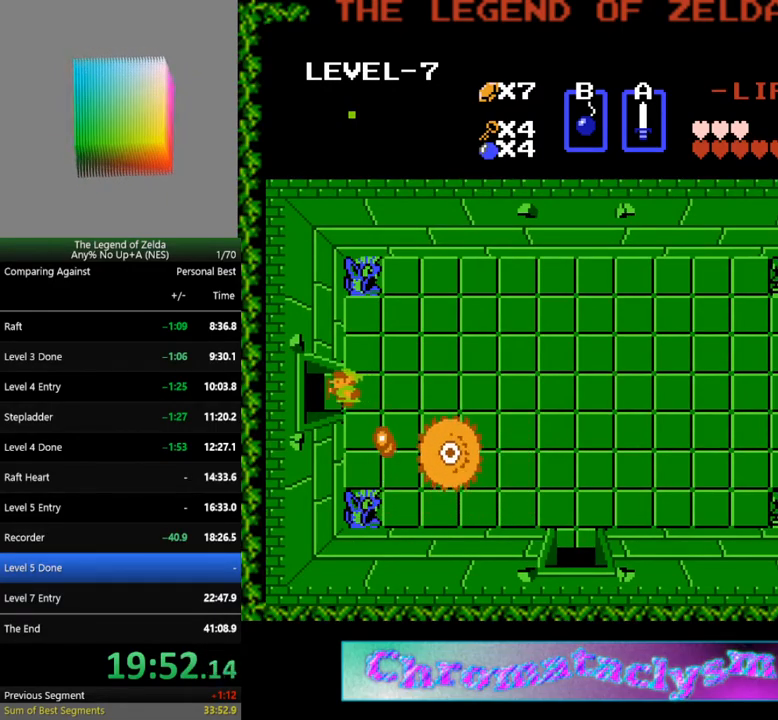
{"buttons": ["DPAD_LEFT"], "events": []}
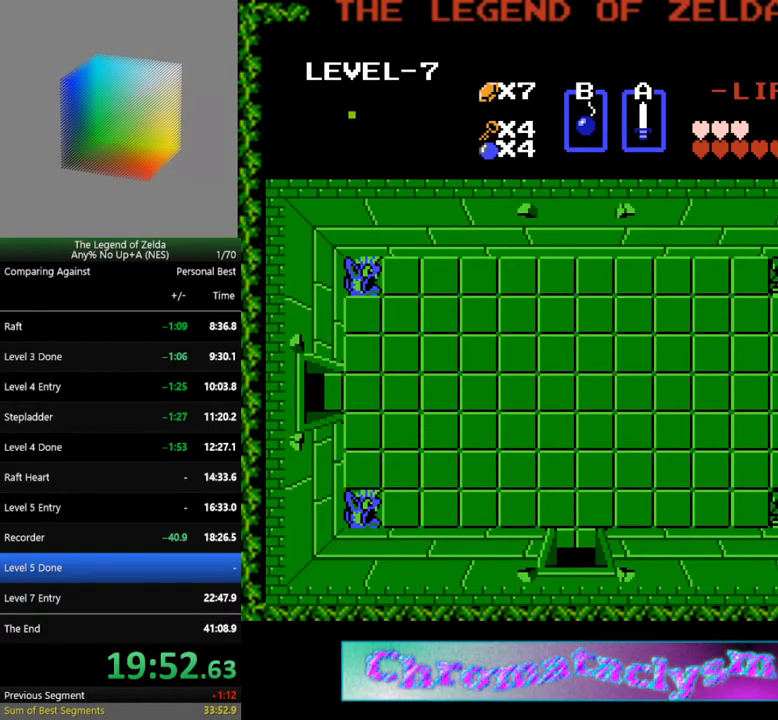
{"buttons": [], "events": [[433, "DPAD_LEFT", "up"]]}
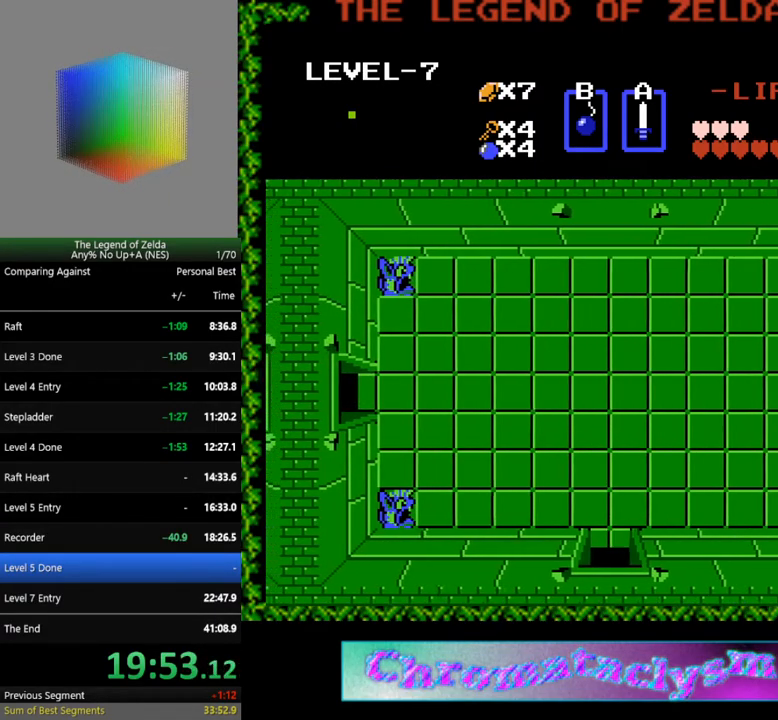
{"buttons": ["DPAD_LEFT"], "events": [[483, "DPAD_LEFT", "down"]]}
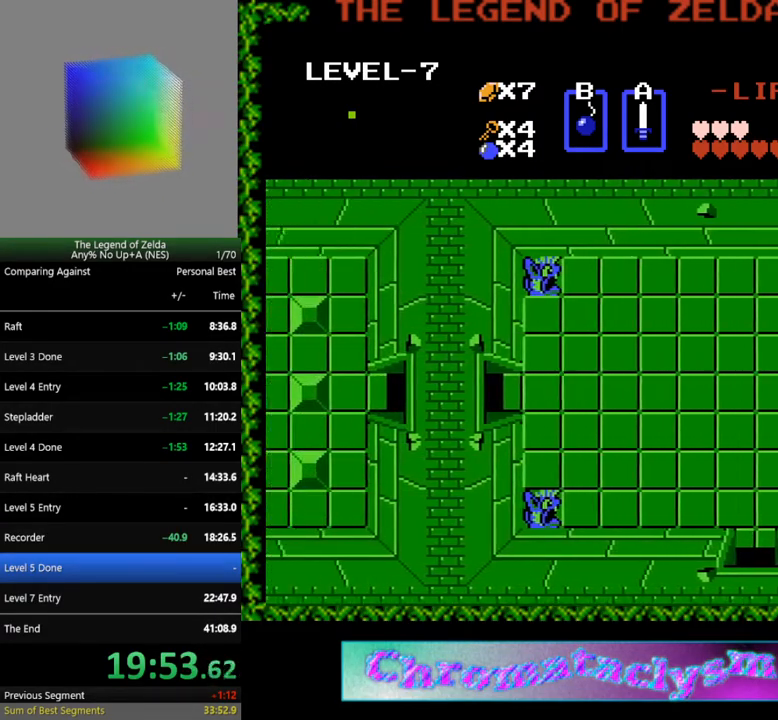
{"buttons": ["DPAD_LEFT"], "events": []}
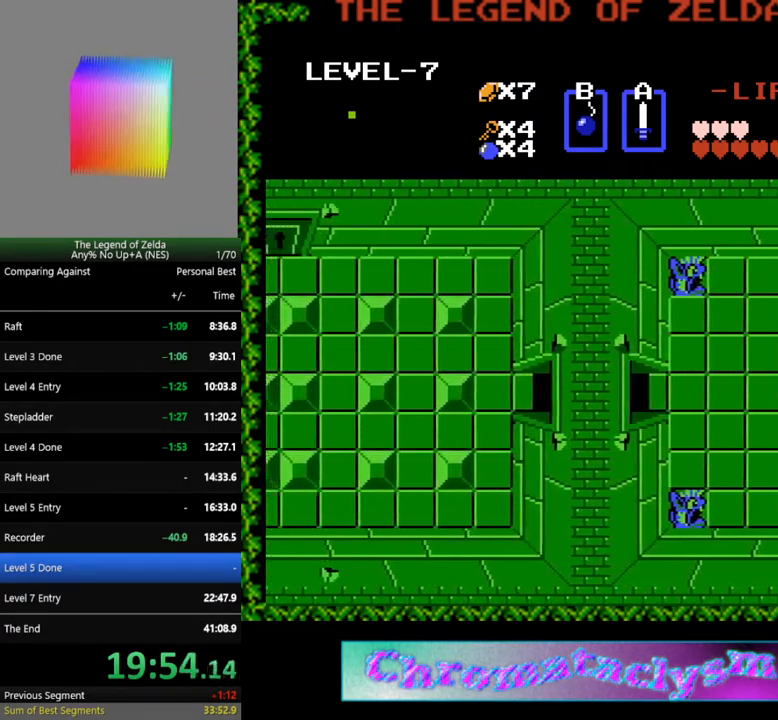
{"buttons": ["DPAD_LEFT"], "events": []}
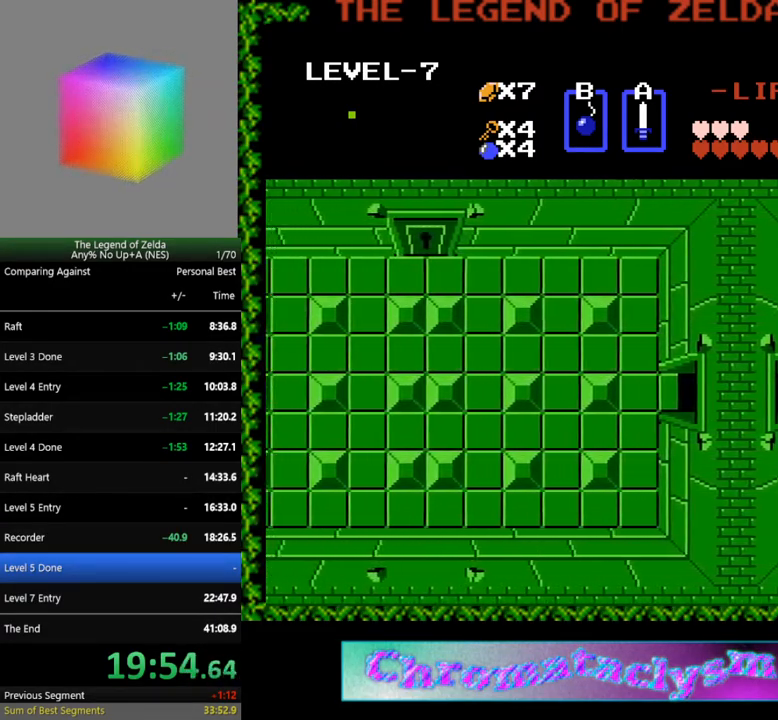
{"buttons": ["DPAD_LEFT"], "events": []}
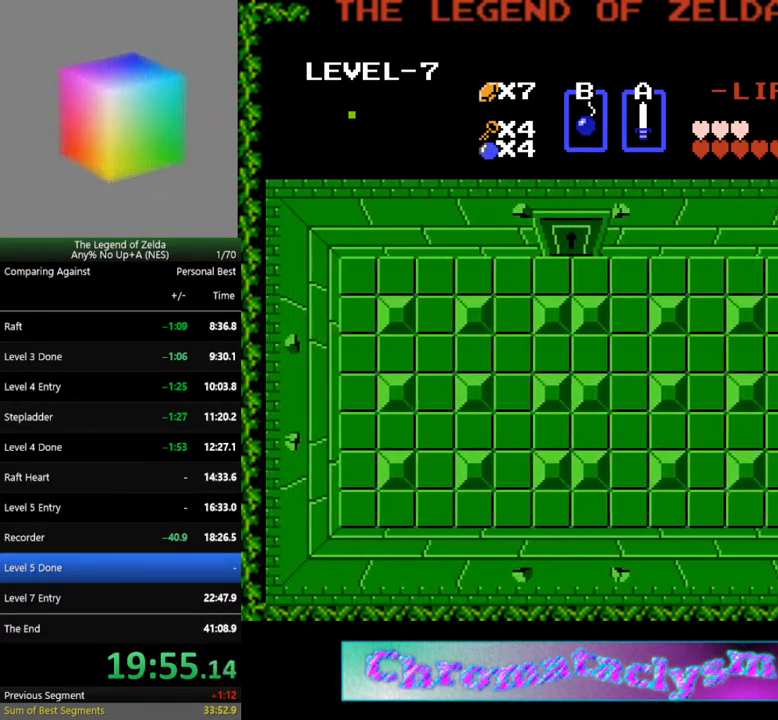
{"buttons": ["DPAD_UP", "DPAD_LEFT"], "events": [[500, "DPAD_UP", "down"]]}
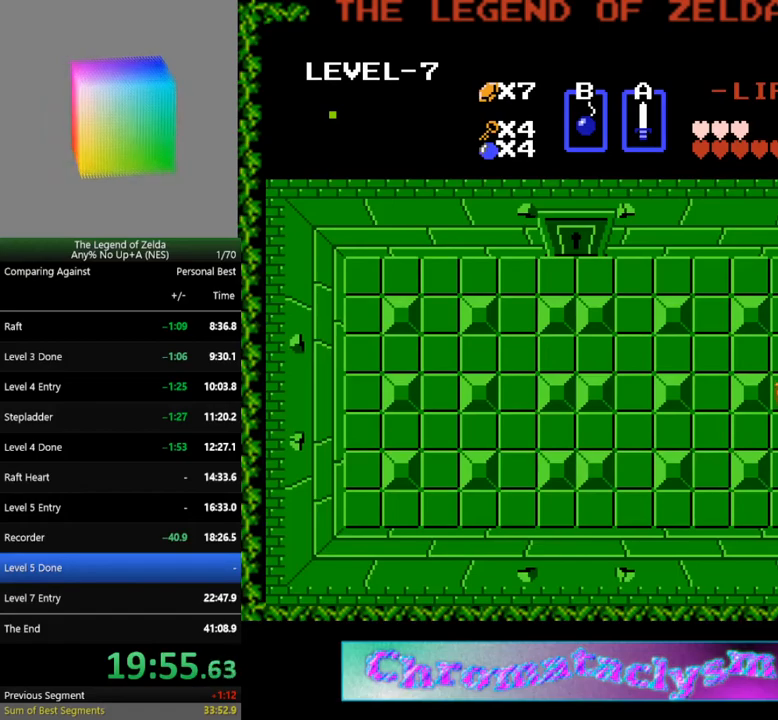
{"buttons": ["DPAD_UP"], "events": [[17, "DPAD_LEFT", "up"]]}
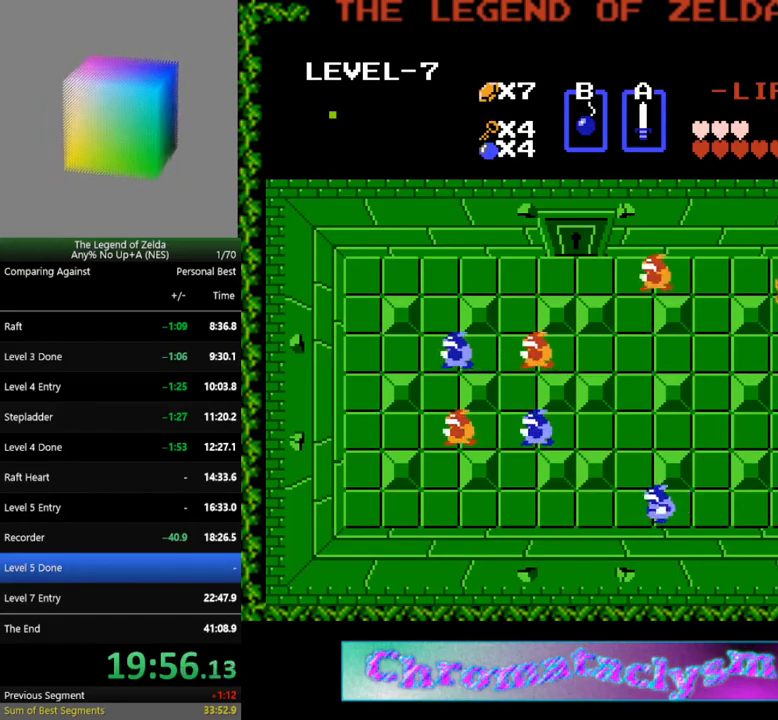
{"buttons": ["DPAD_LEFT"], "events": [[67, "DPAD_LEFT", "down"], [83, "DPAD_UP", "up"]]}
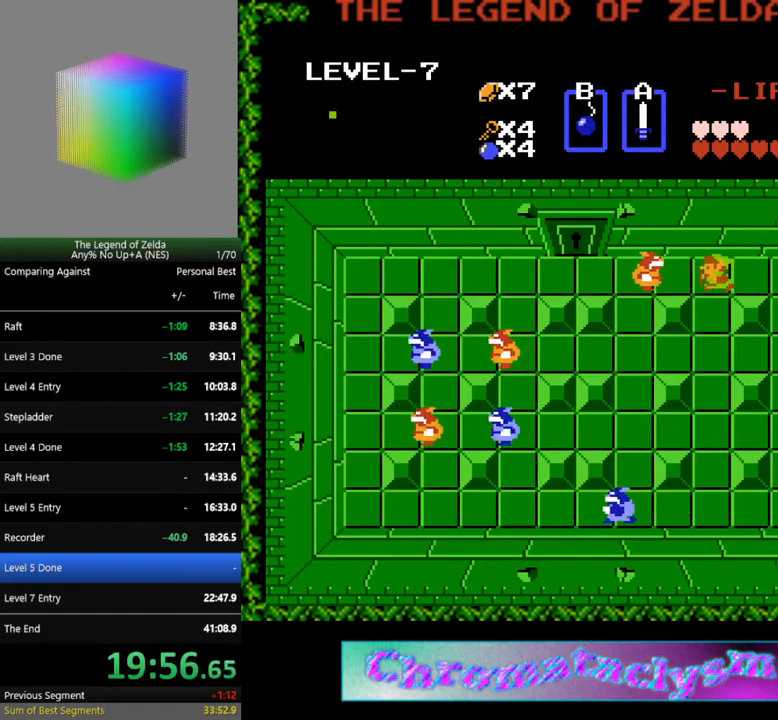
{"buttons": ["DPAD_LEFT"], "events": [[83, "A", "down"], [100, "DPAD_LEFT", "up"], [217, "A", "up"], [250, "DPAD_LEFT", "down"]]}
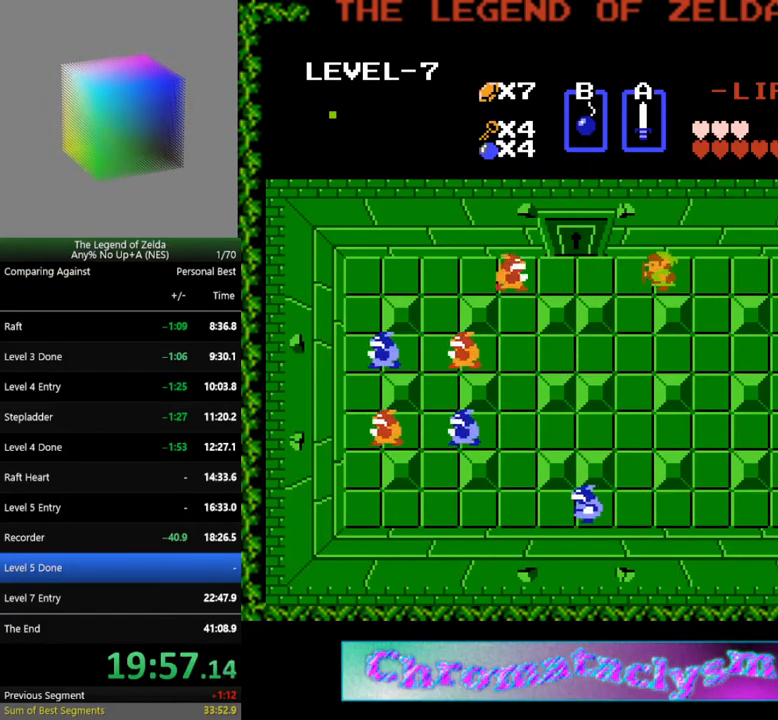
{"buttons": ["A"], "events": [[383, "A", "down"], [433, "DPAD_LEFT", "up"]]}
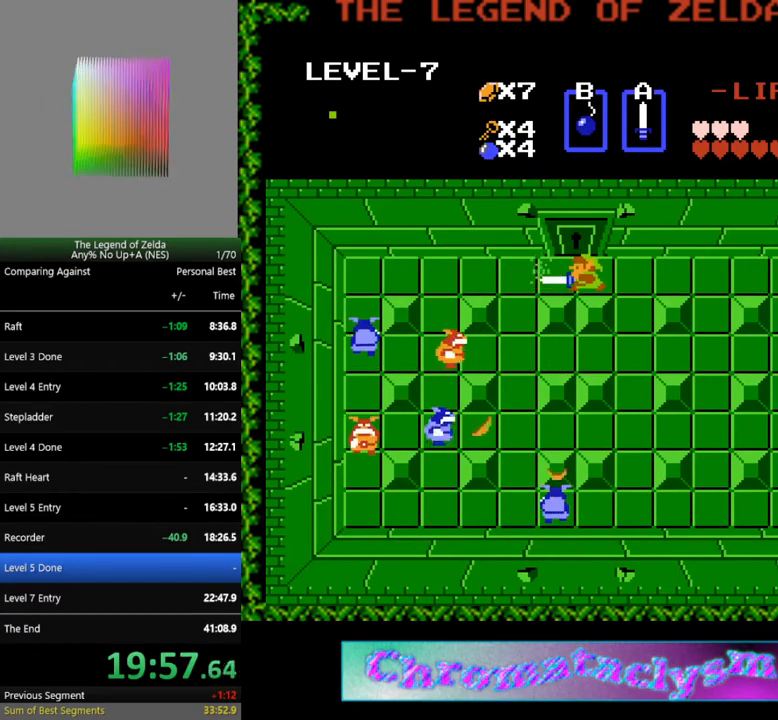
{"buttons": ["DPAD_UP"], "events": [[17, "A", "up"], [133, "DPAD_UP", "down"]]}
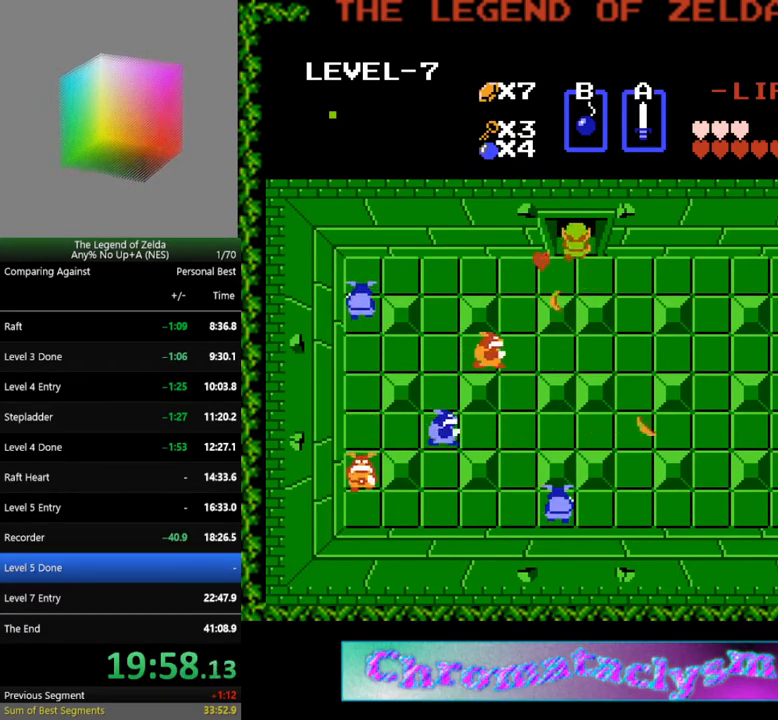
{"buttons": ["DPAD_UP"], "events": []}
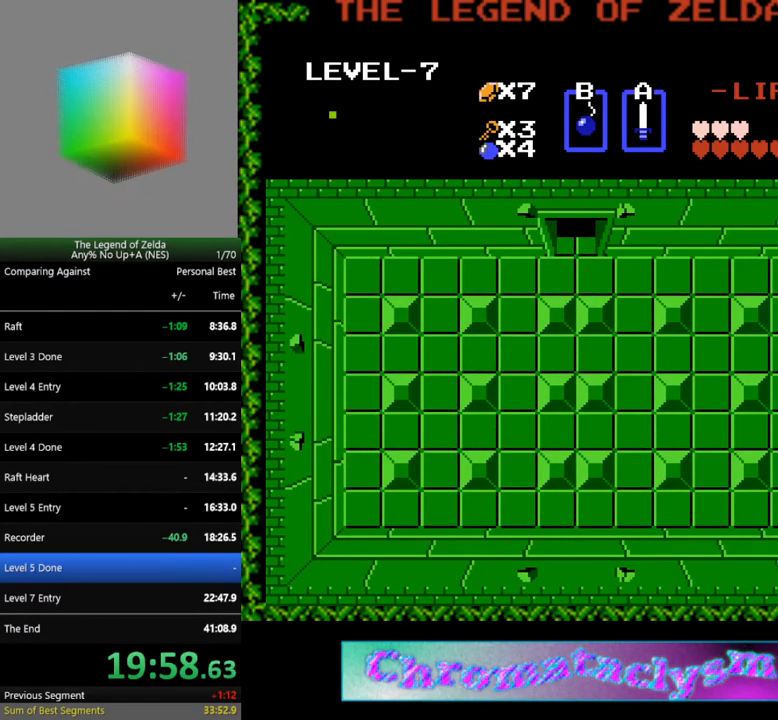
{"buttons": ["DPAD_UP"], "events": []}
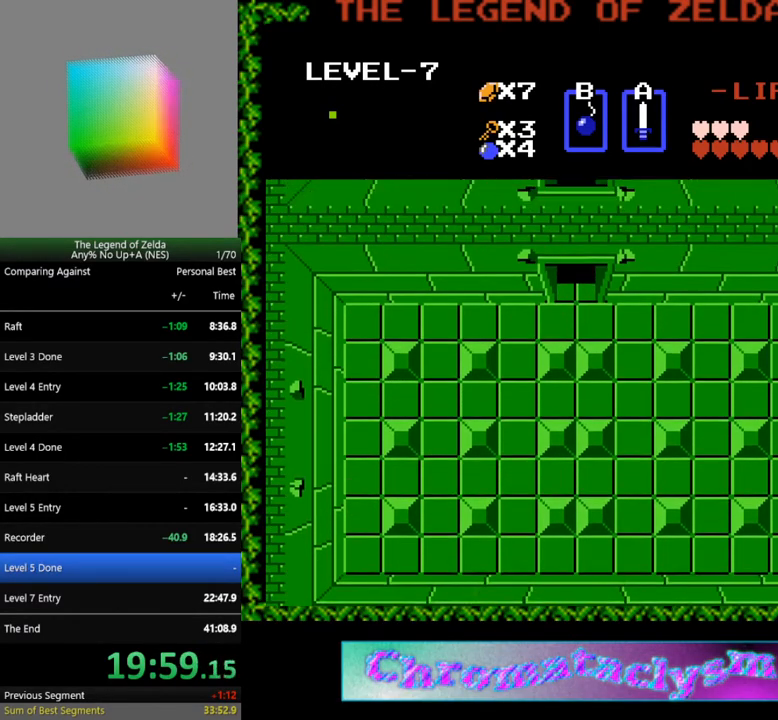
{"buttons": ["DPAD_UP"], "events": []}
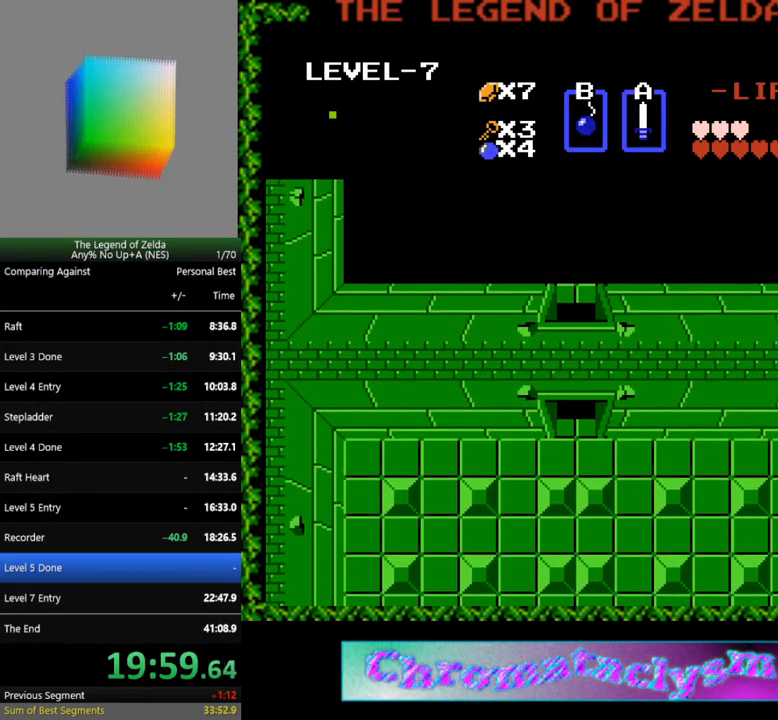
{"buttons": ["DPAD_UP"], "events": [[117, "START", "down"], [250, "START", "up"], [333, "START", "down"], [433, "START", "up"]]}
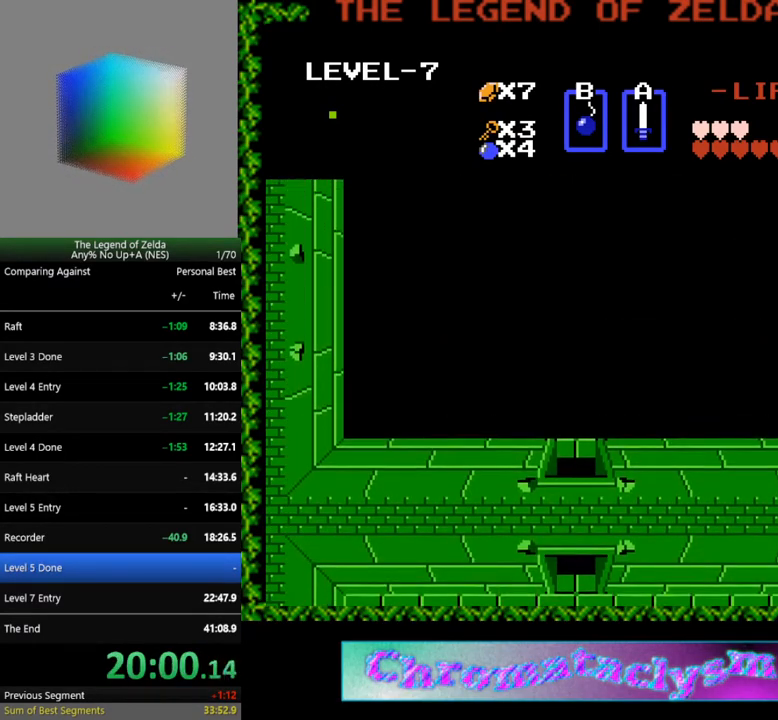
{"buttons": ["DPAD_UP"], "events": [[17, "START", "down"], [117, "START", "up"], [217, "START", "down"], [300, "START", "up"], [383, "START", "down"], [467, "START", "up"]]}
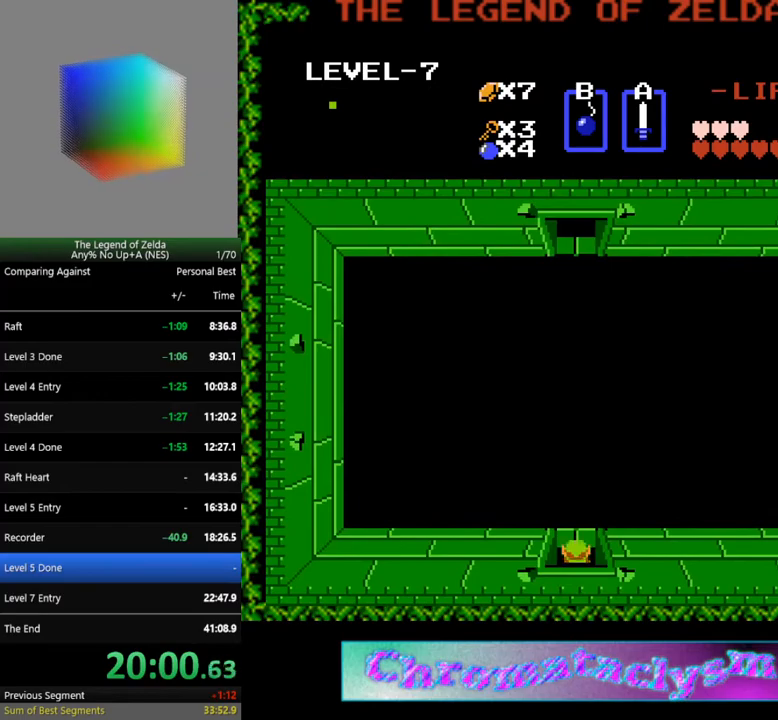
{"buttons": [], "events": [[67, "START", "down"], [117, "START", "up"], [200, "START", "down"], [333, "START", "up"], [383, "DPAD_UP", "up"]]}
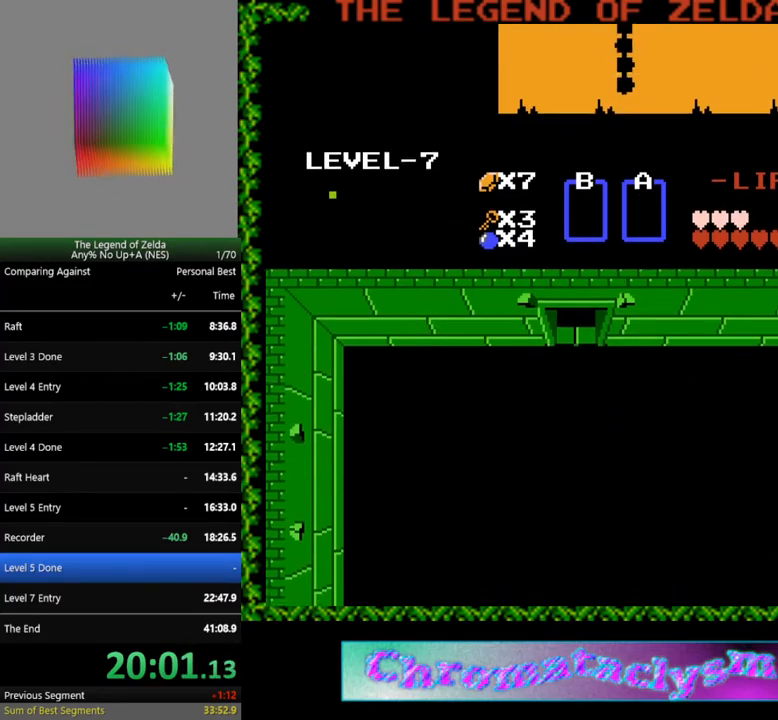
{"buttons": [], "events": []}
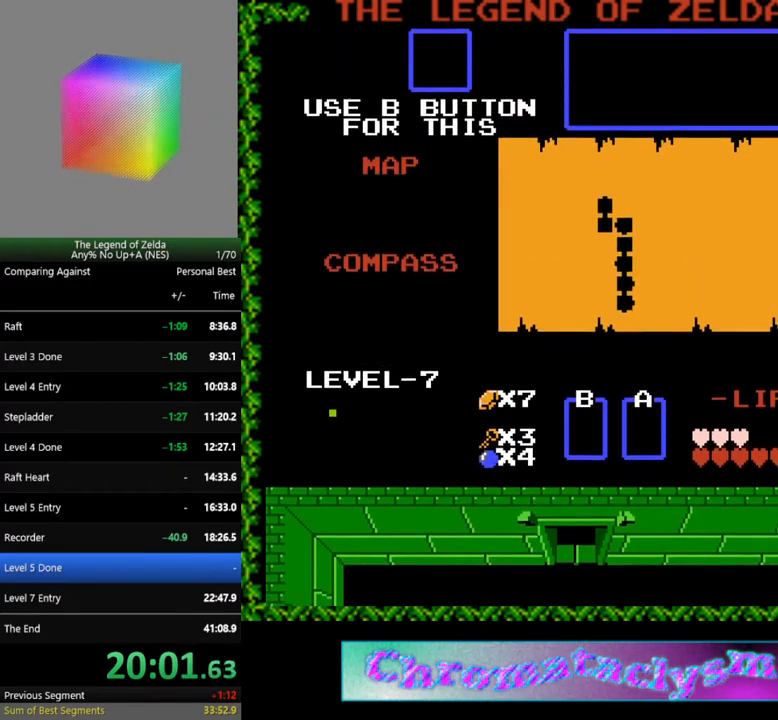
{"buttons": [], "events": [[300, "DPAD_RIGHT", "down"], [383, "DPAD_RIGHT", "up"]]}
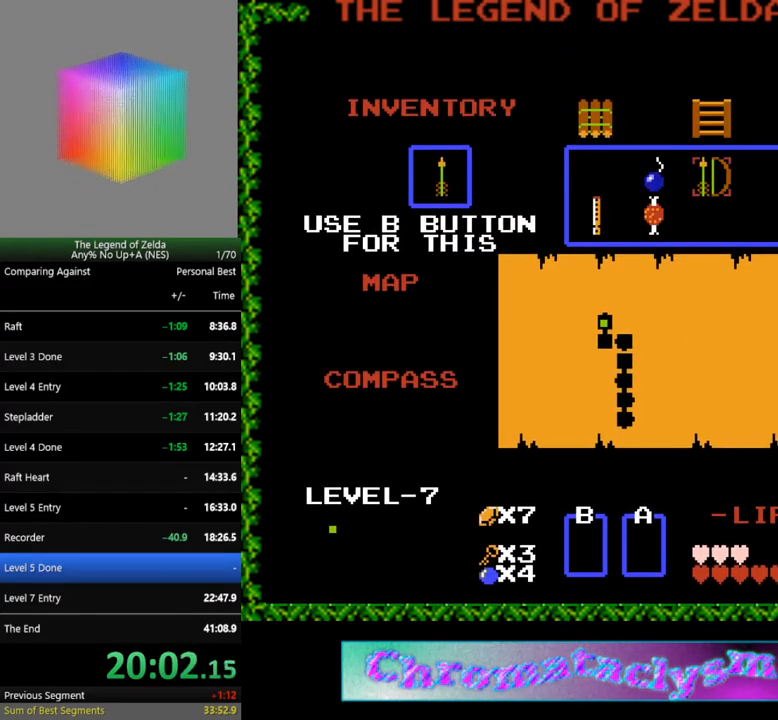
{"buttons": [], "events": [[233, "DPAD_RIGHT", "down"], [333, "DPAD_RIGHT", "up"]]}
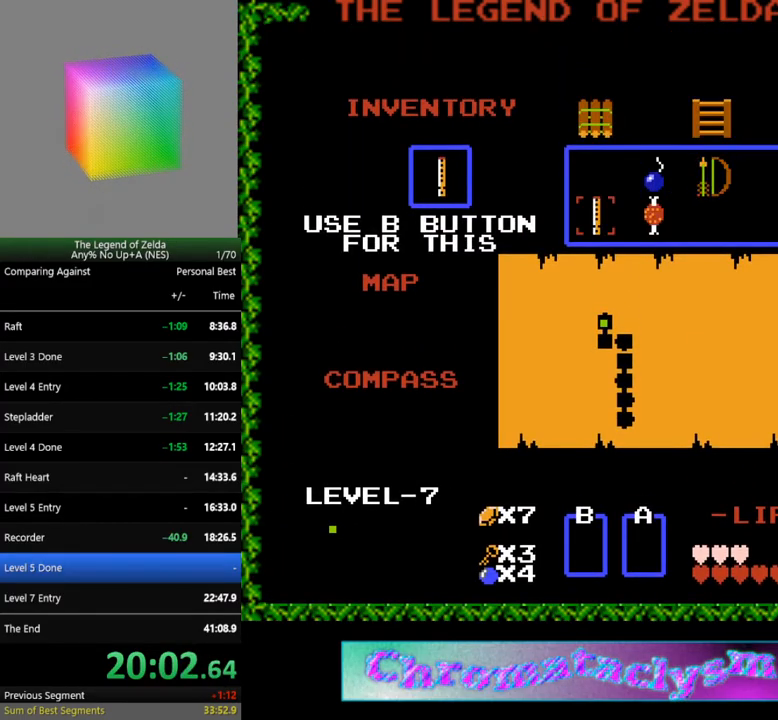
{"buttons": ["DPAD_UP"], "events": [[67, "START", "down"], [217, "START", "up"], [417, "DPAD_UP", "down"]]}
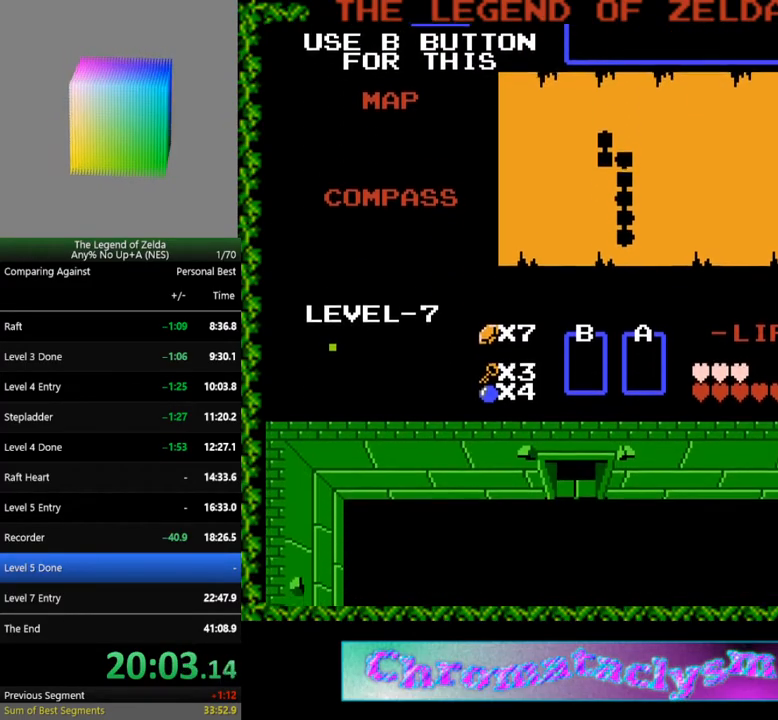
{"buttons": ["DPAD_UP"], "events": []}
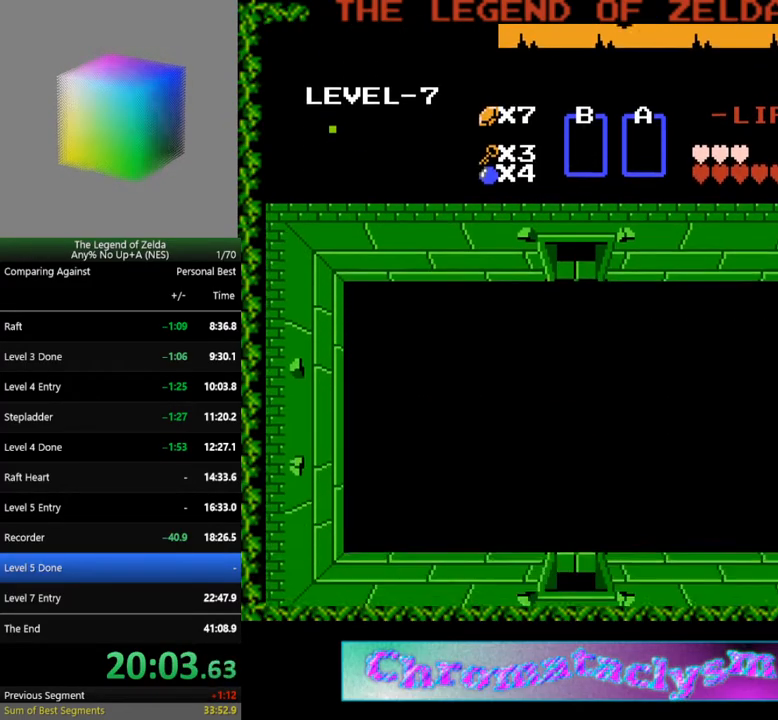
{"buttons": ["DPAD_UP"], "events": []}